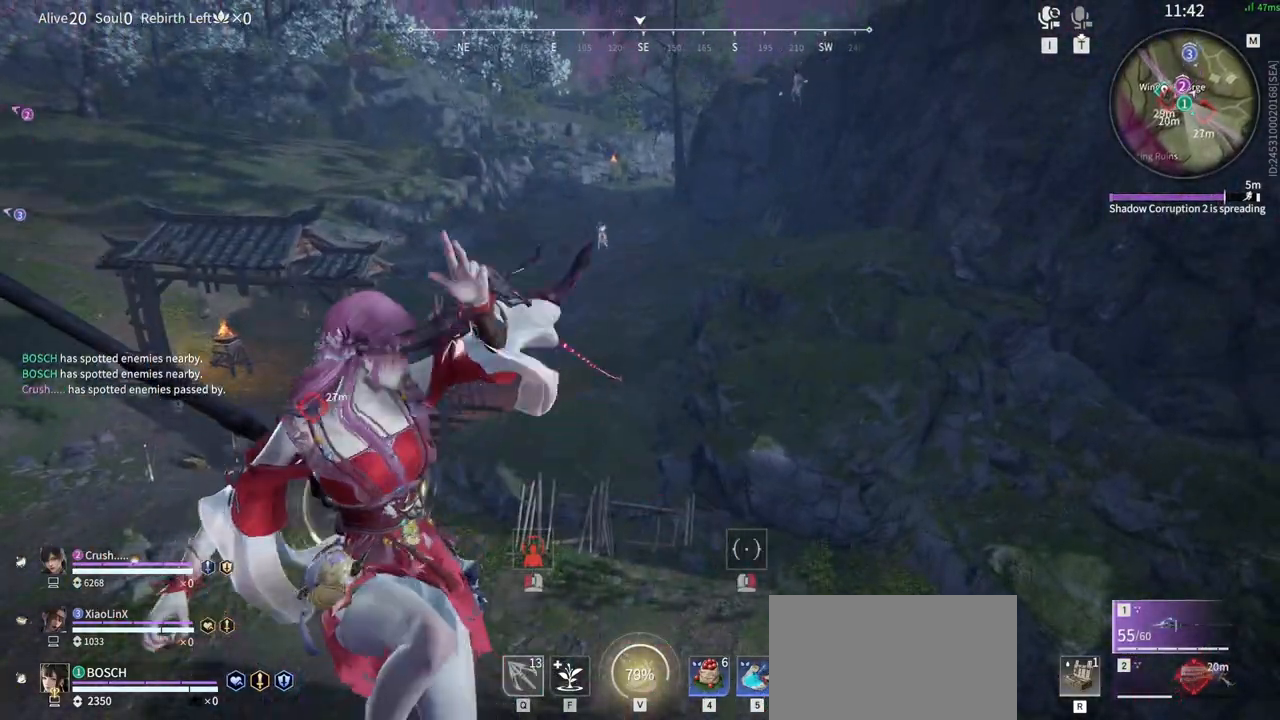
Gameplay with keyboard and mouse; each line is a JSON object with the keys and mouse buttons held at the frame after it. "events" lists presses ("down") and releases ("up") of "1", "2", "3", "4", "5", "a", "alt", "b", "c", "ctrl", "d", "e", "f", "g", "q", "r", "s", "shift", "space", "t", "tab", "tilde", "v", "w", "x", "z", "mouse_left", "mouse_wheel", "mouse_right", "mouse_mb4" and "mouse_mb5" between this image and that frame as [ms after this image, input, new state], when the widget could be followed in between. "mouse_left", "mouse_wheel", "mouse_right", "mouse_mb4", "mouse_mb5" = the "left", "wheel", "right", "mb4", "mb5" buttons of the "mouse" list. No other keys are recorded. "wheel" means that the mouse wheel is clicked or scrolled. Mouse movement is not recorded.
{"keys": ["w"], "mouse": [], "events": []}
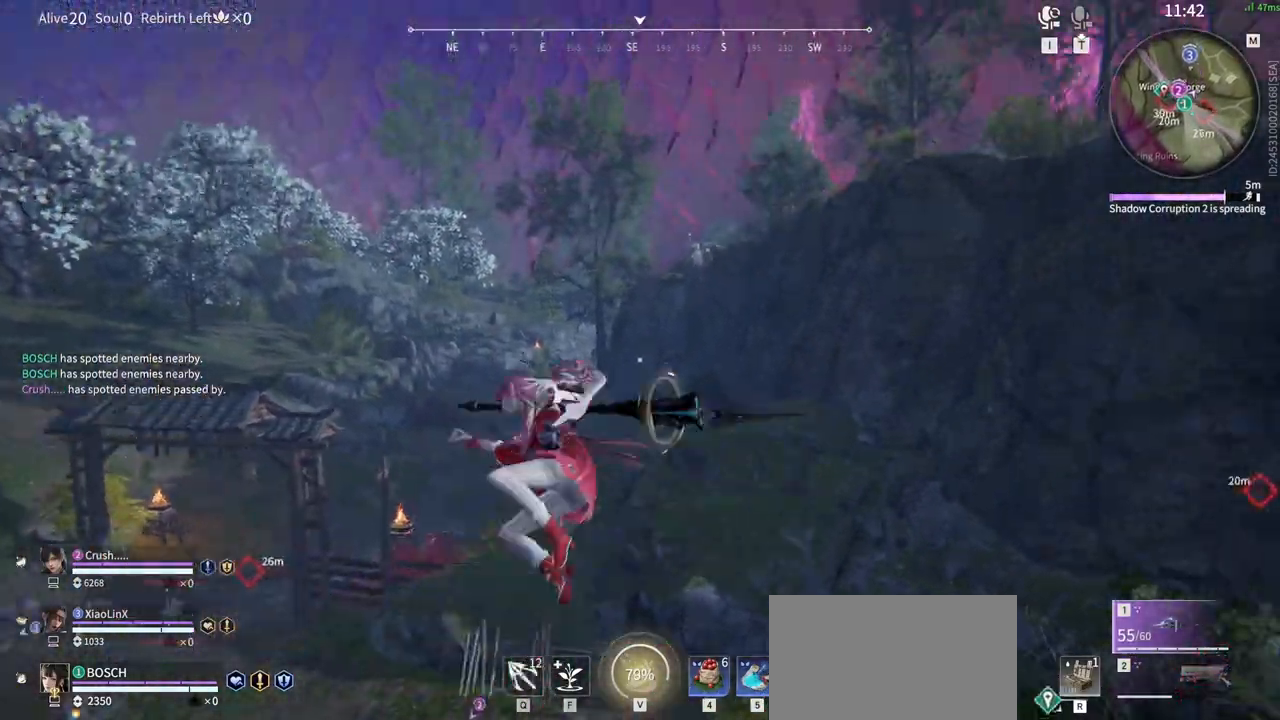
{"keys": ["w"], "mouse": [], "events": []}
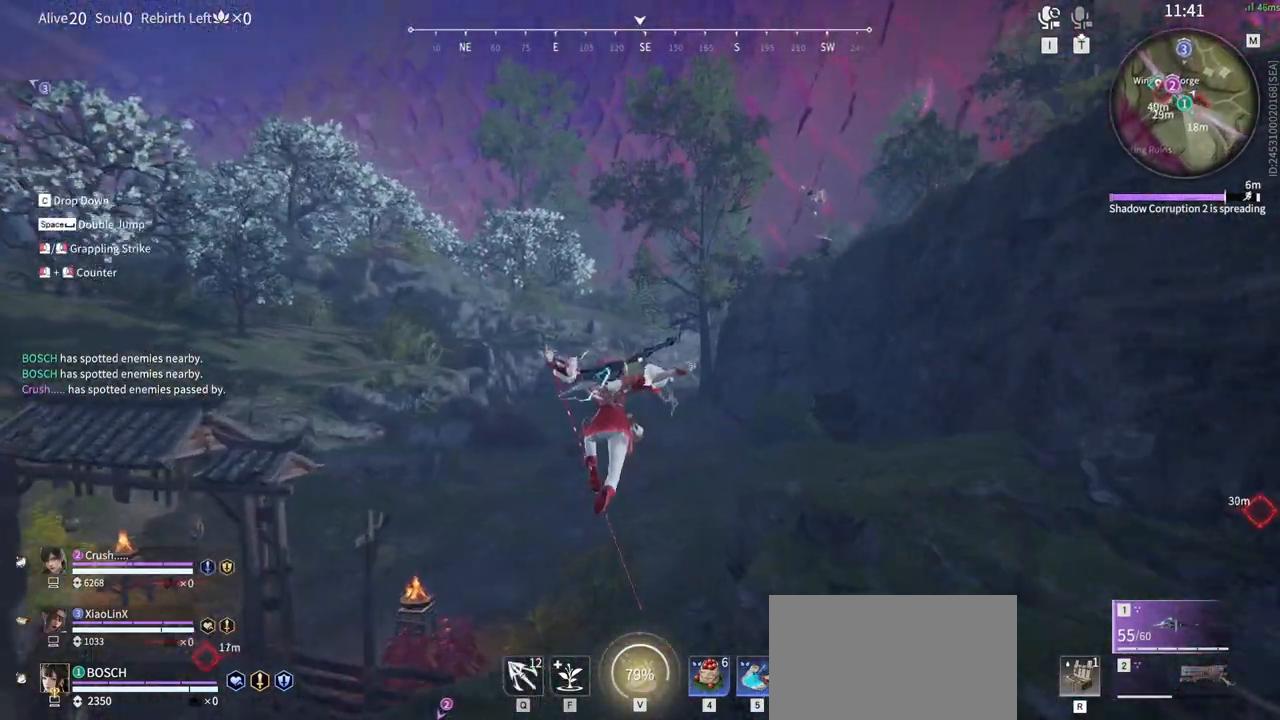
{"keys": ["space", "w"], "mouse": [], "events": [[317, "space", "down"], [367, "q", "down"], [500, "q", "up"]]}
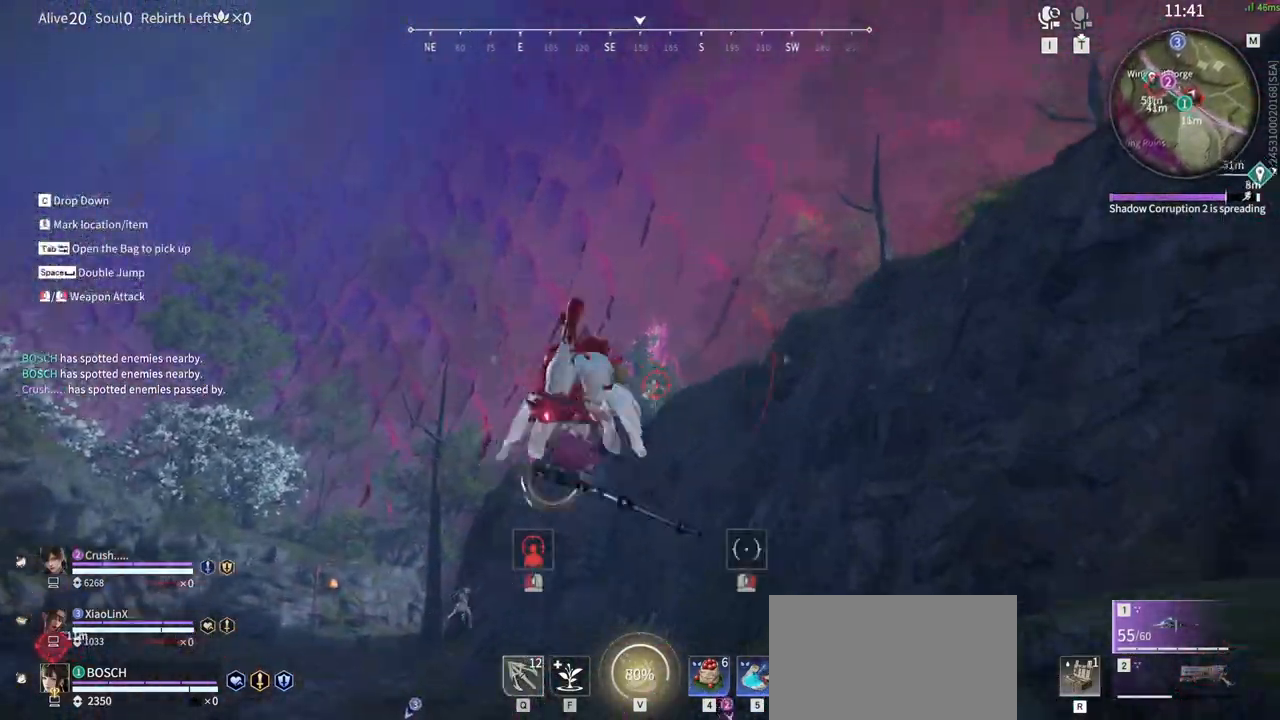
{"keys": ["a", "shift", "w"], "mouse": [], "events": [[50, "space", "up"], [100, "mouse_left", "down"], [333, "mouse_left", "up"], [433, "a", "down"], [467, "shift", "down"]]}
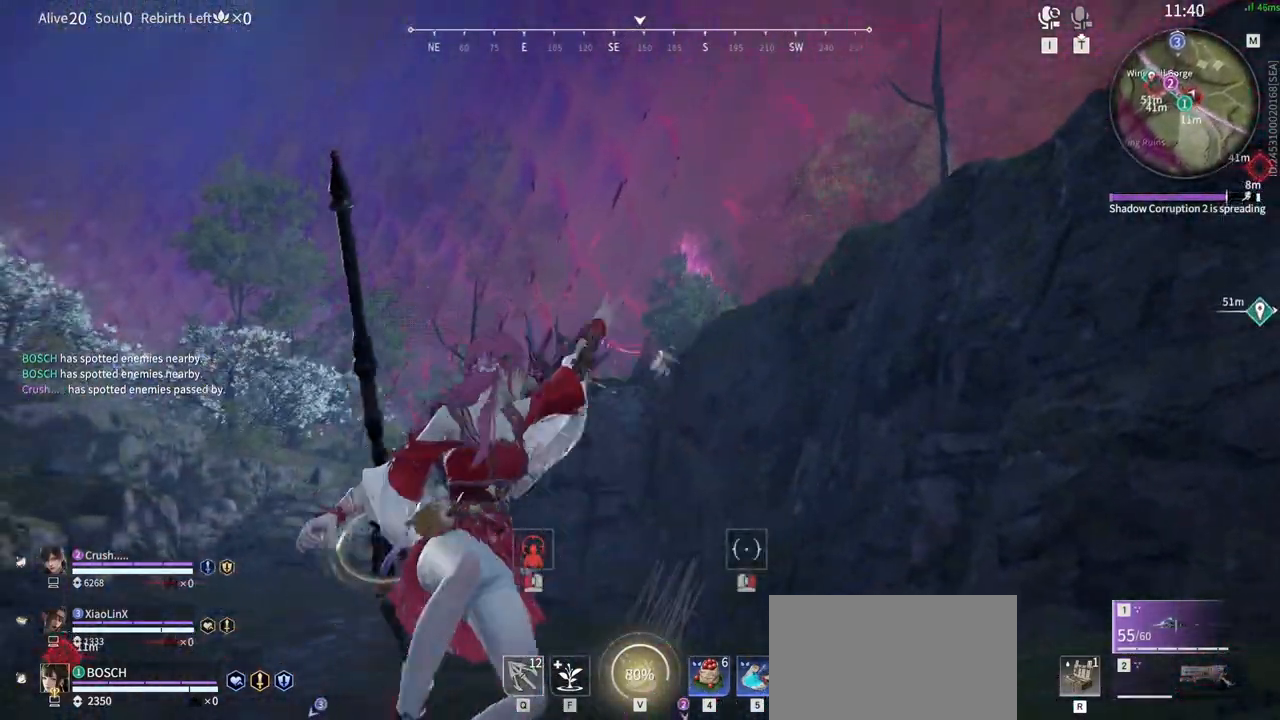
{"keys": ["w"], "mouse": [], "events": [[350, "shift", "up"], [400, "a", "up"]]}
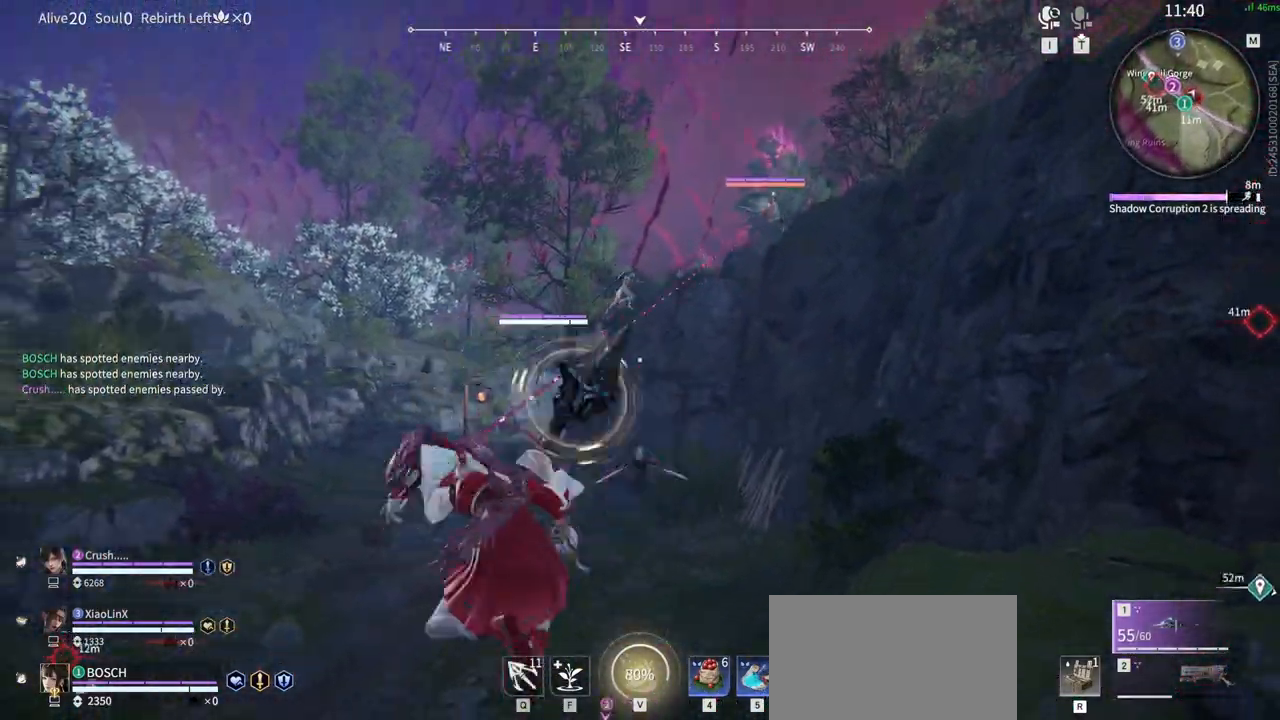
{"keys": ["w"], "mouse": [], "events": []}
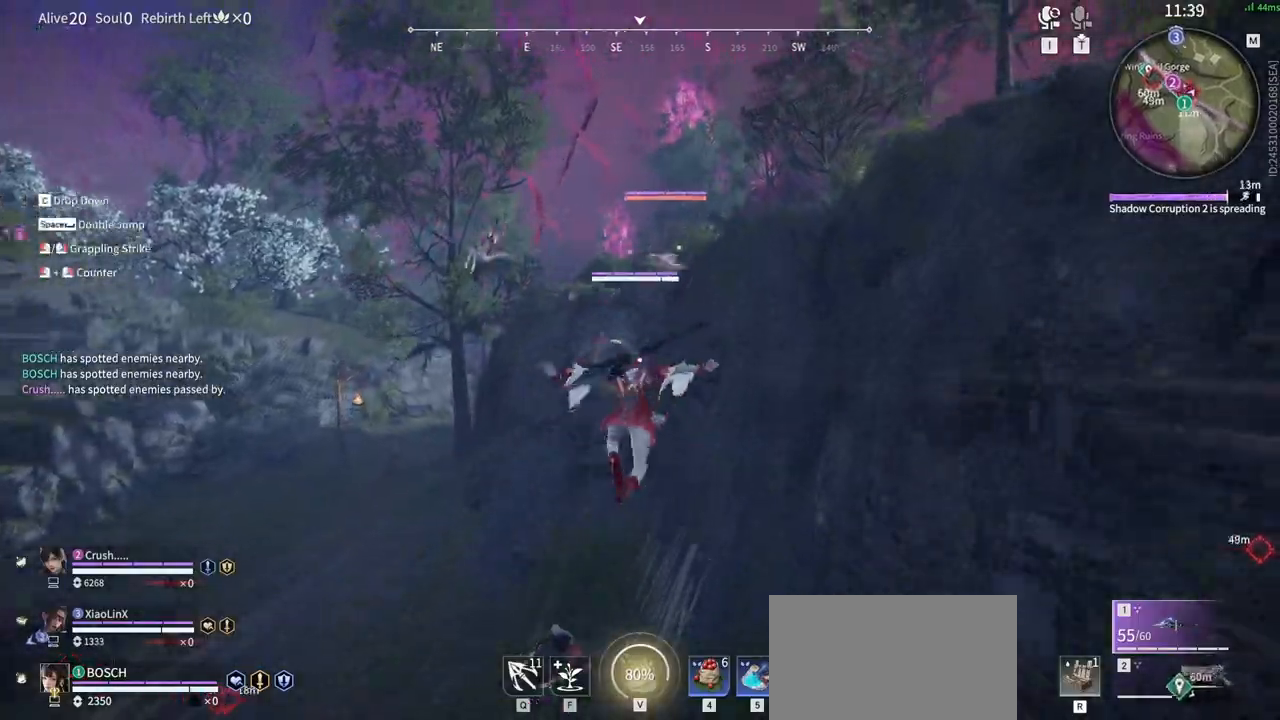
{"keys": ["w"], "mouse": [], "events": [[250, "mouse_left", "down"], [433, "mouse_left", "up"]]}
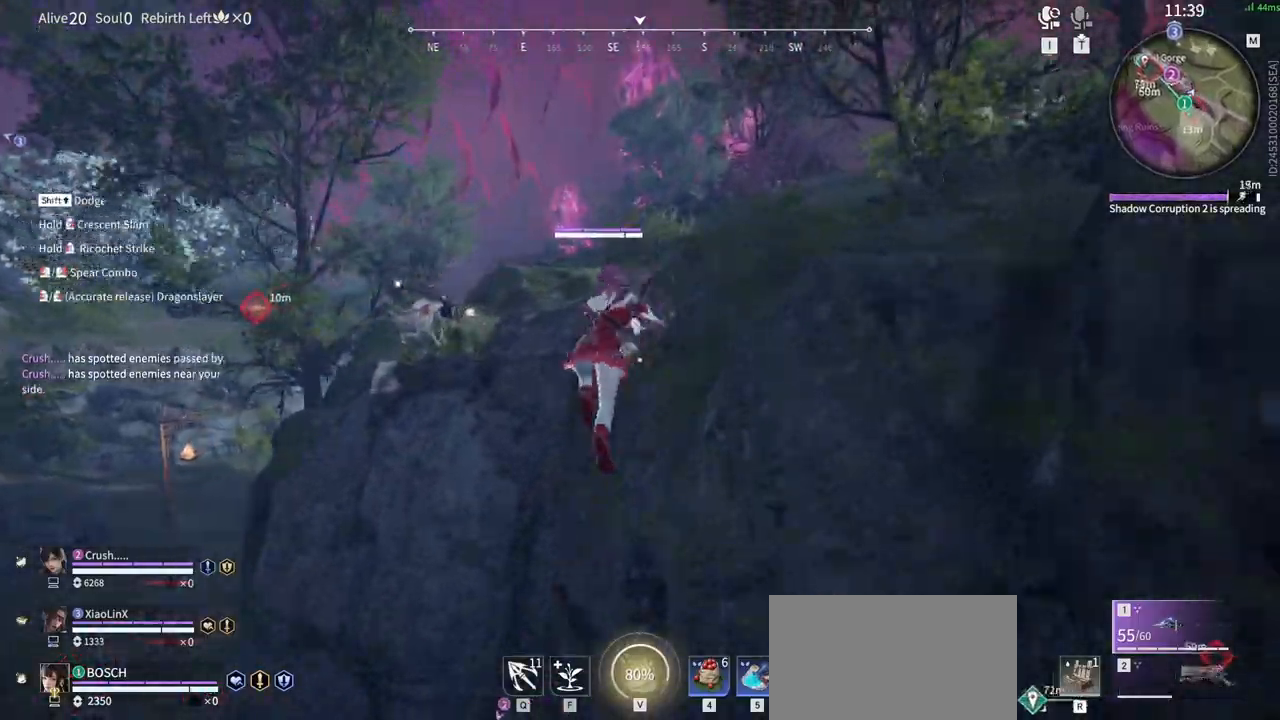
{"keys": ["d"], "mouse": [], "events": [[117, "space", "down"], [200, "d", "down"], [300, "w", "up"], [350, "space", "up"]]}
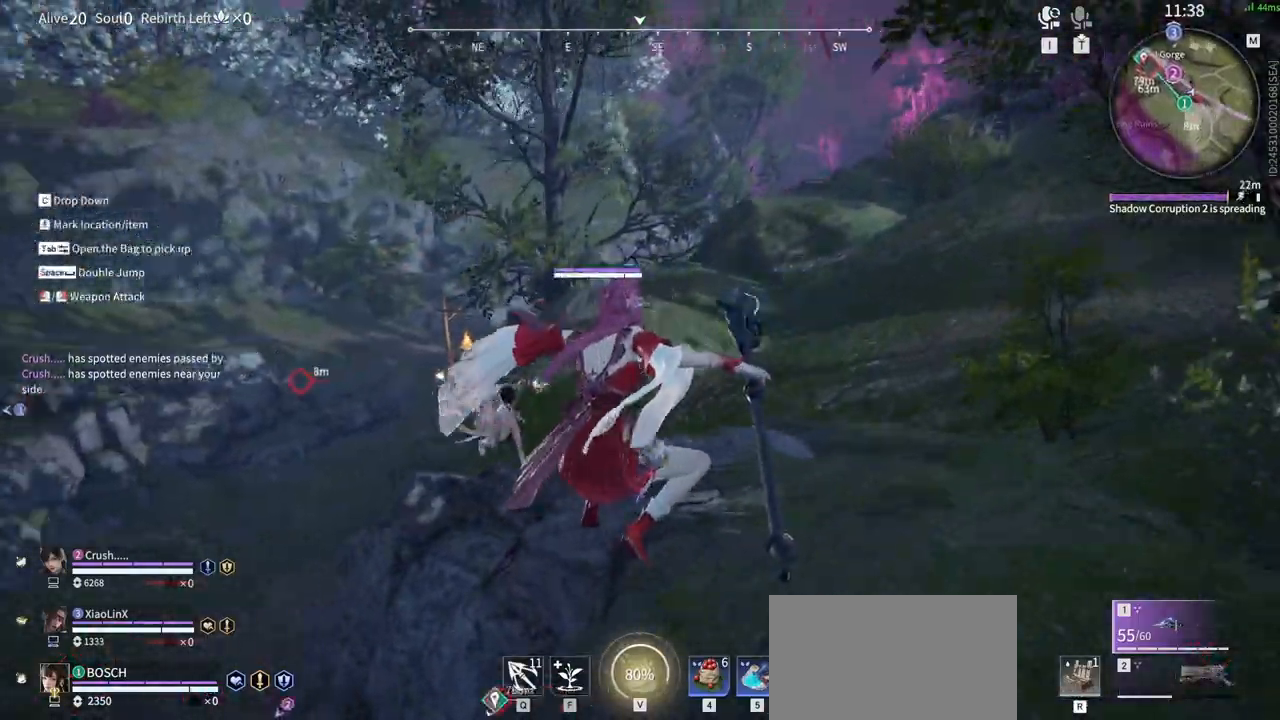
{"keys": ["d", "shift"], "mouse": [], "events": [[183, "d", "up"], [417, "d", "down"], [450, "shift", "down"]]}
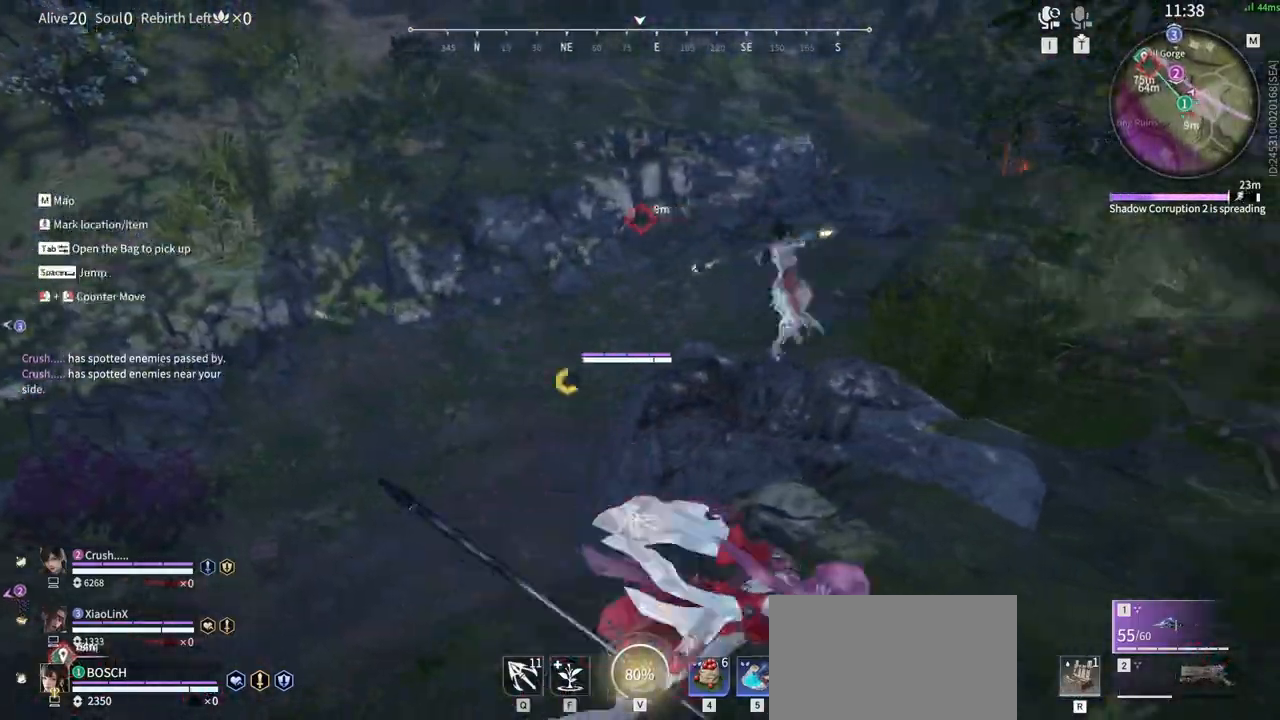
{"keys": [], "mouse": ["left"], "events": [[150, "mouse_left", "down"], [283, "d", "up"], [333, "shift", "up"]]}
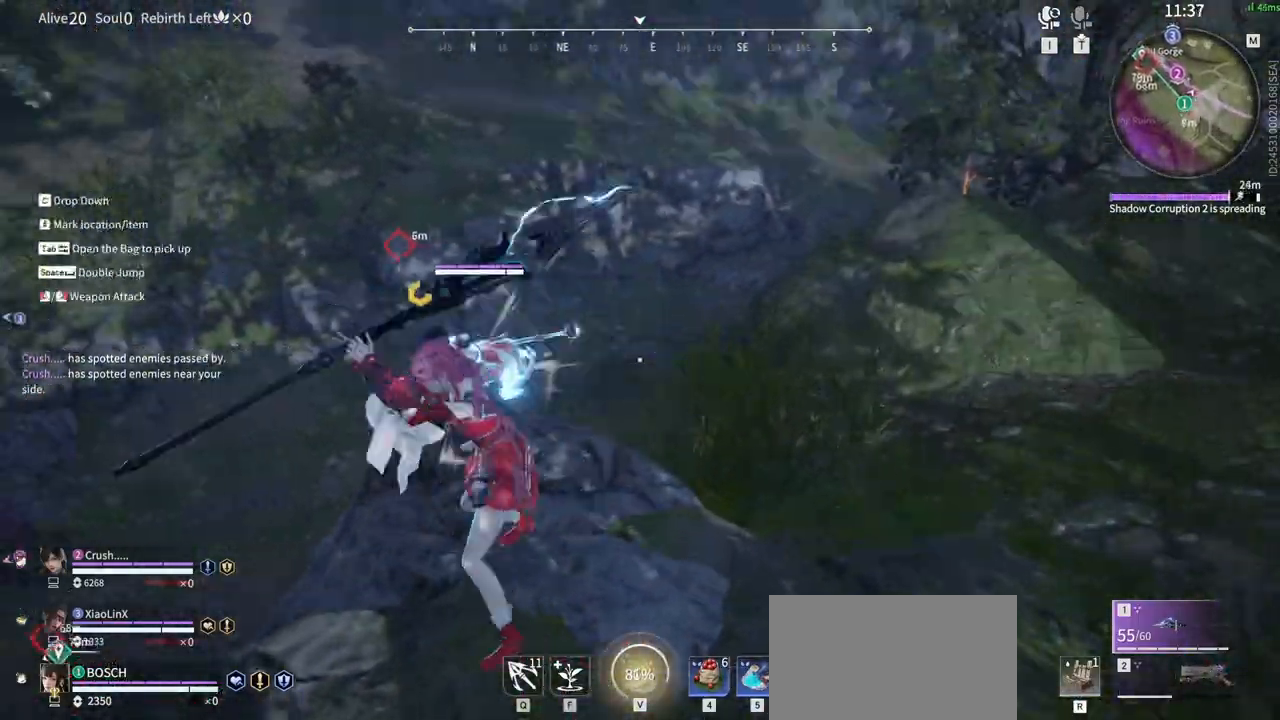
{"keys": ["g"], "mouse": ["left", "right"], "events": [[17, "space", "down"], [167, "g", "down"], [167, "mouse_right", "down"], [483, "space", "up"]]}
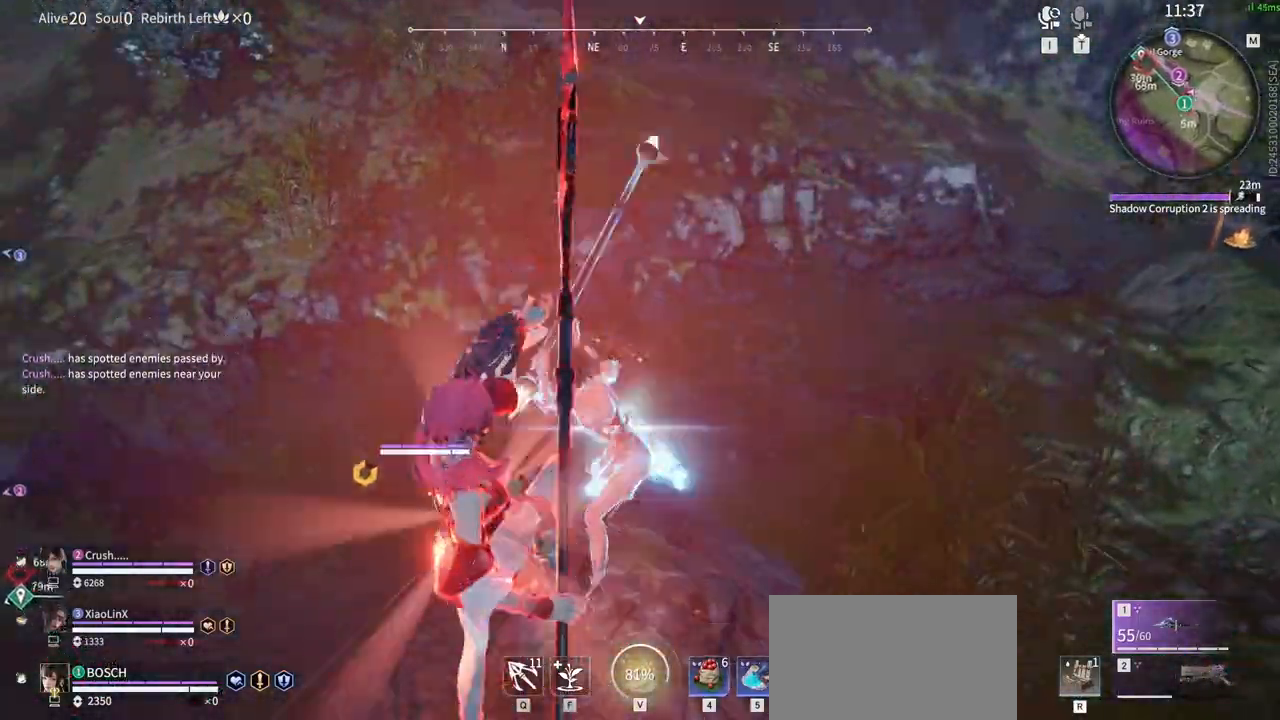
{"keys": [], "mouse": [], "events": [[33, "g", "up"], [33, "mouse_left", "up"], [33, "mouse_right", "up"], [267, "mouse_left", "down"], [500, "mouse_left", "up"]]}
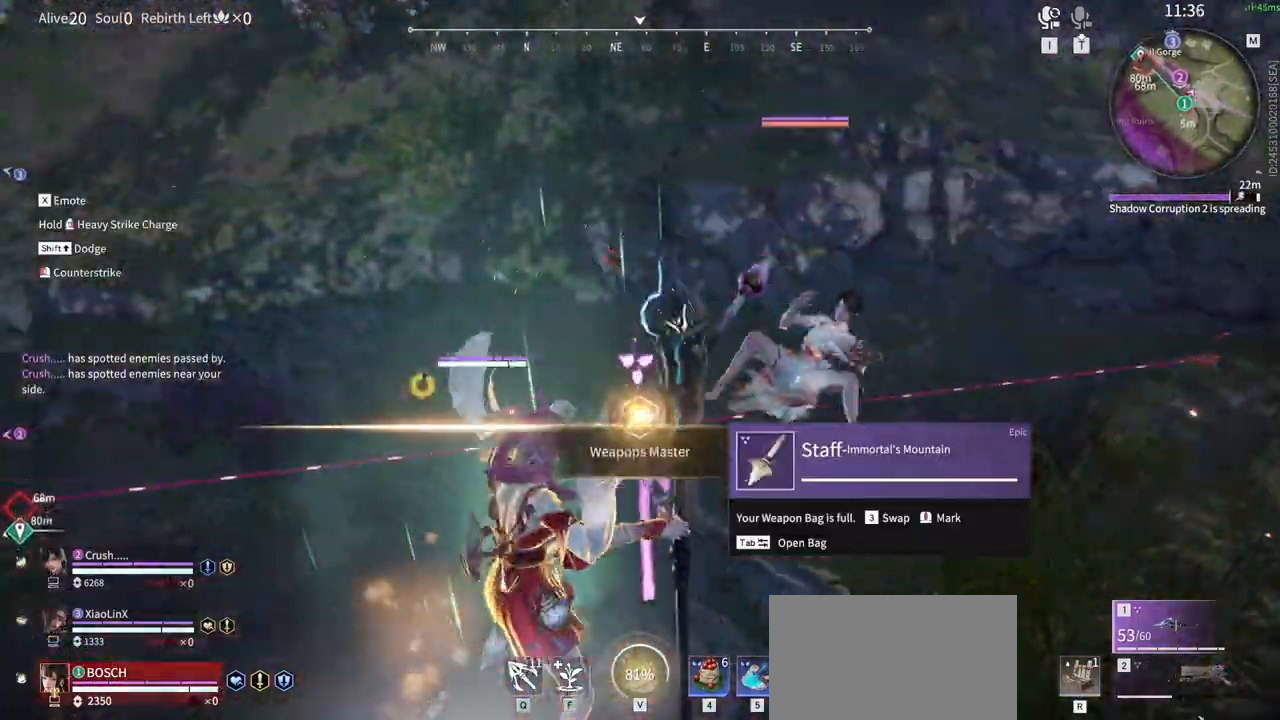
{"keys": [], "mouse": [], "events": [[150, "mouse_left", "down"], [150, "w", "down"], [283, "mouse_left", "up"], [333, "mouse_left", "down"], [333, "w", "up"], [467, "mouse_left", "up"]]}
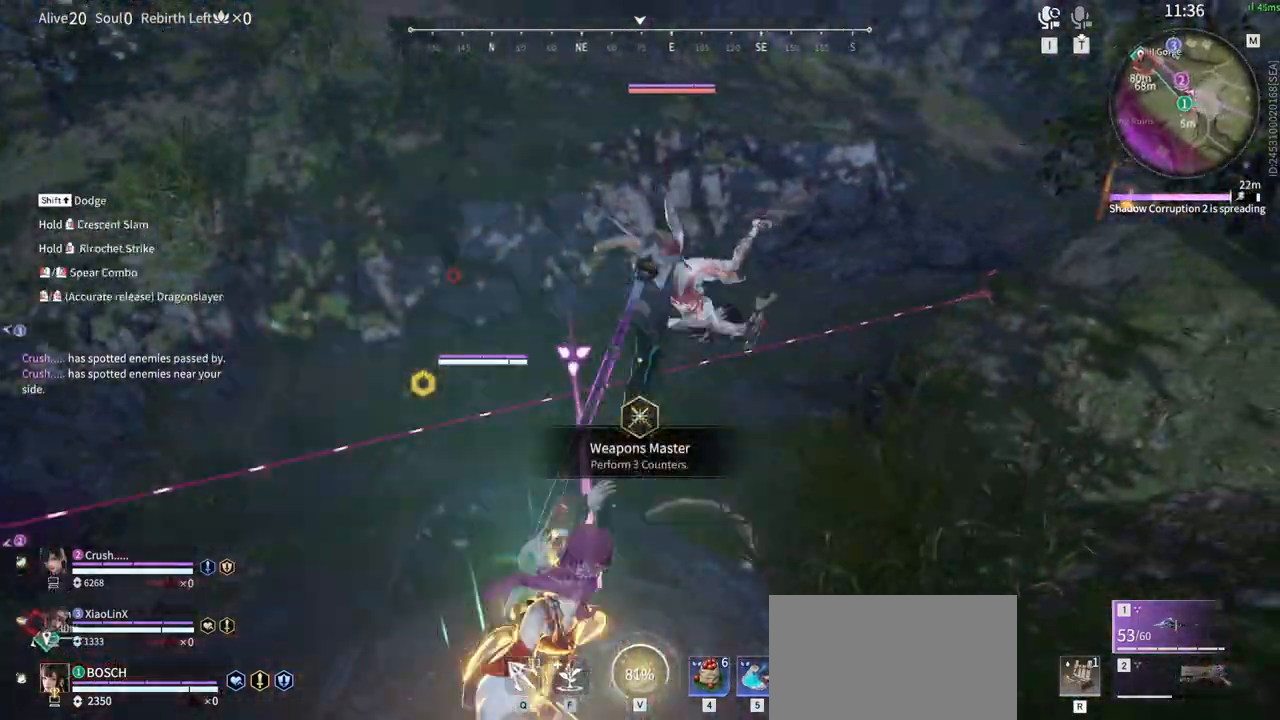
{"keys": [], "mouse": ["left"], "events": [[17, "mouse_left", "down"], [117, "mouse_left", "up"], [167, "mouse_left", "down"], [250, "mouse_left", "up"], [350, "mouse_left", "down"], [433, "mouse_left", "up"], [483, "mouse_left", "down"]]}
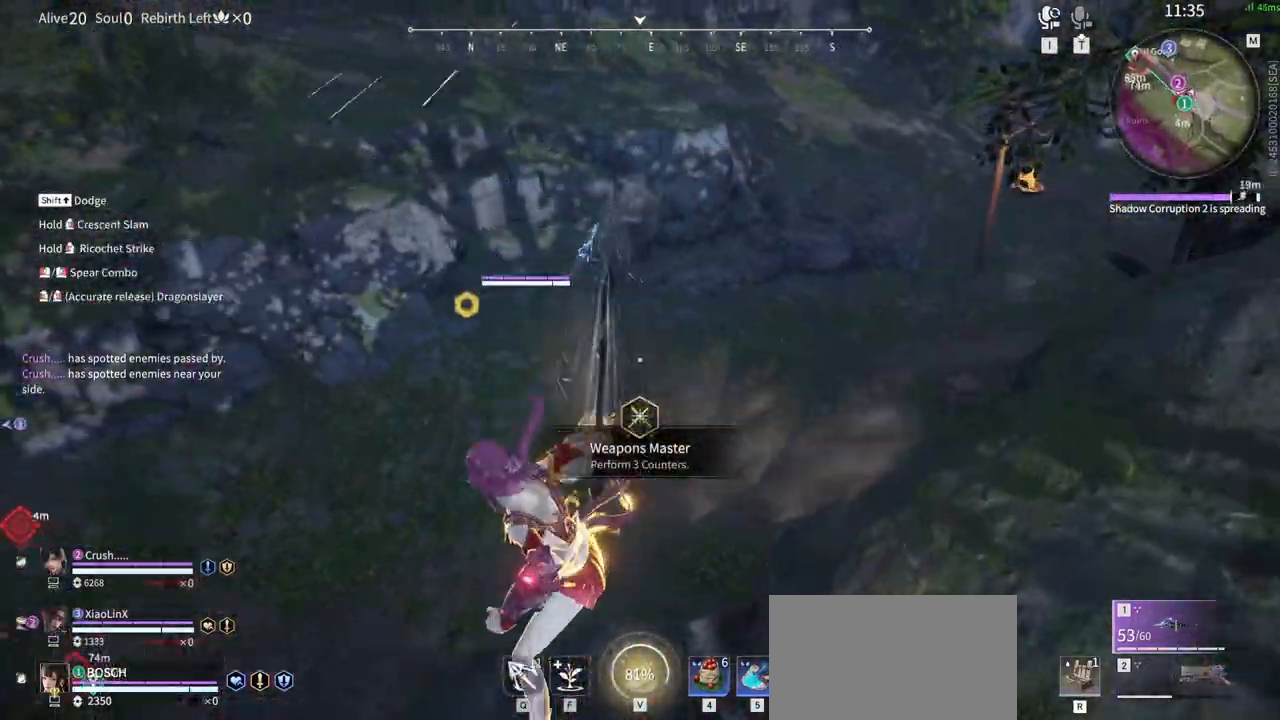
{"keys": [], "mouse": ["right"], "events": [[83, "mouse_left", "up"], [467, "mouse_right", "down"]]}
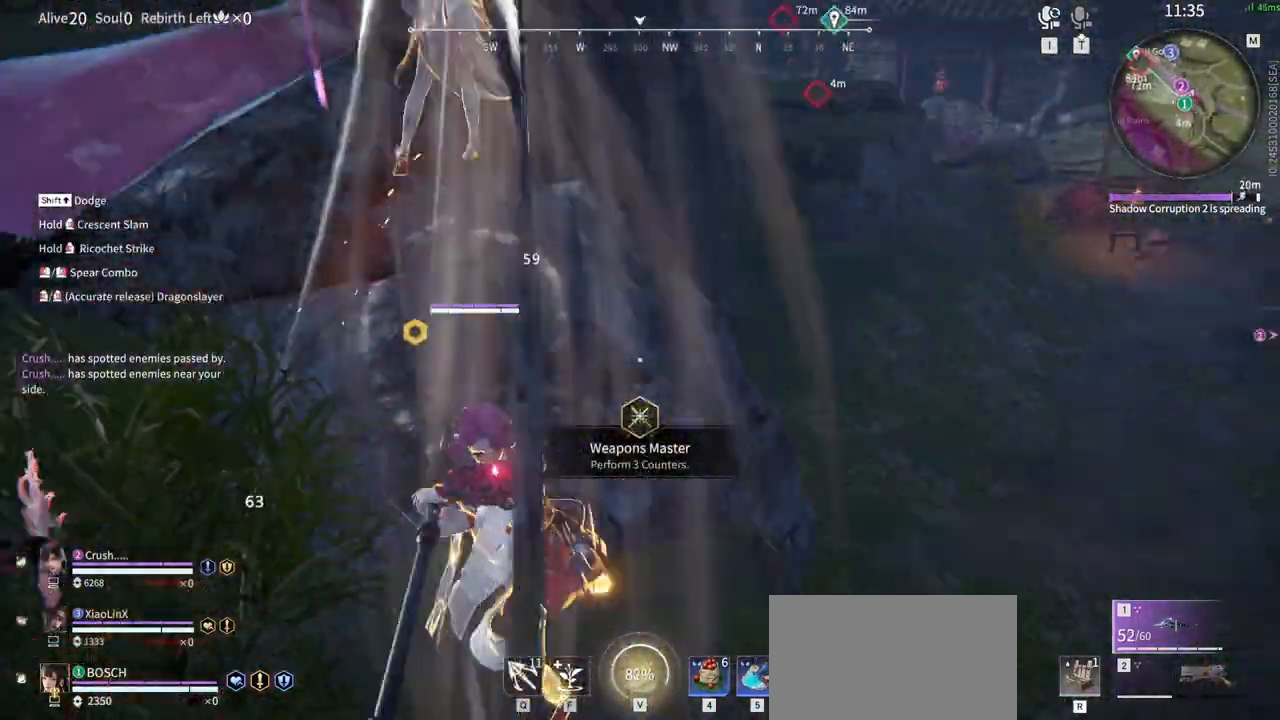
{"keys": [], "mouse": [], "events": [[100, "mouse_right", "up"], [150, "mouse_right", "down"], [283, "mouse_right", "up"], [333, "mouse_right", "down"], [467, "mouse_right", "up"]]}
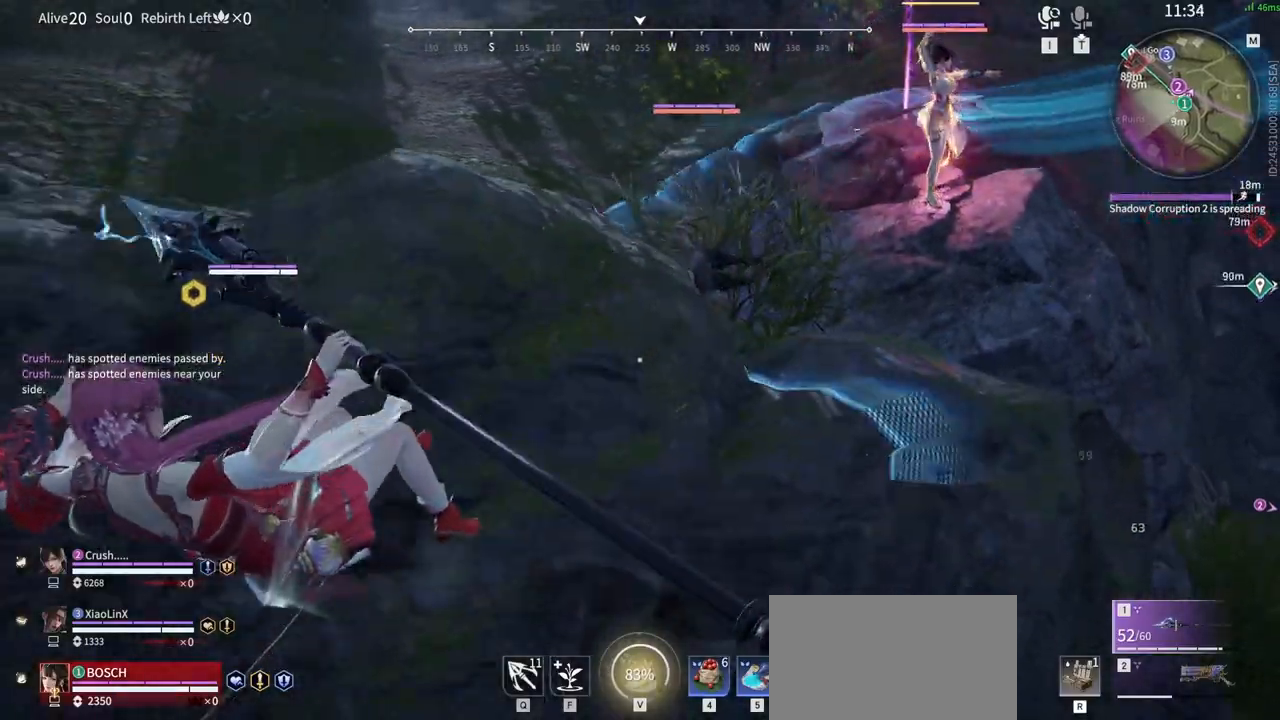
{"keys": [], "mouse": [], "events": []}
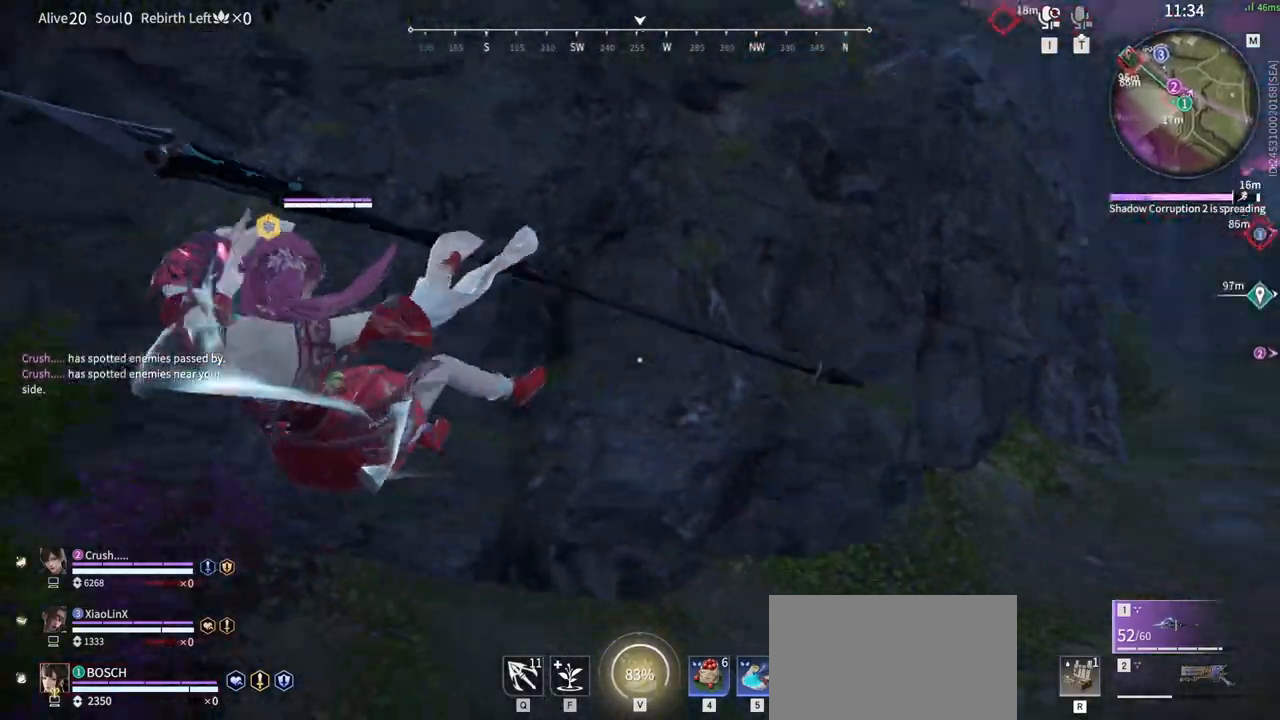
{"keys": ["d"], "mouse": [], "events": [[83, "d", "down"], [317, "d", "up"], [450, "d", "down"]]}
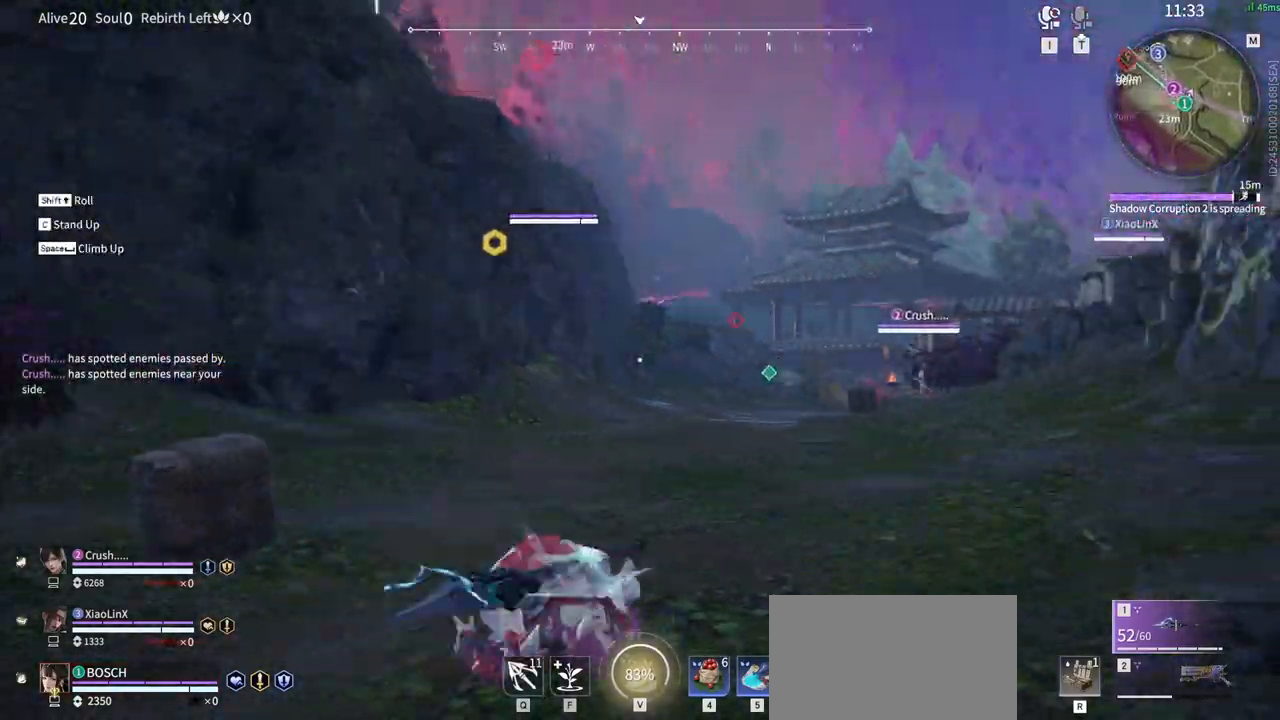
{"keys": [], "mouse": [], "events": [[50, "shift", "down"], [383, "shift", "up"], [433, "d", "up"]]}
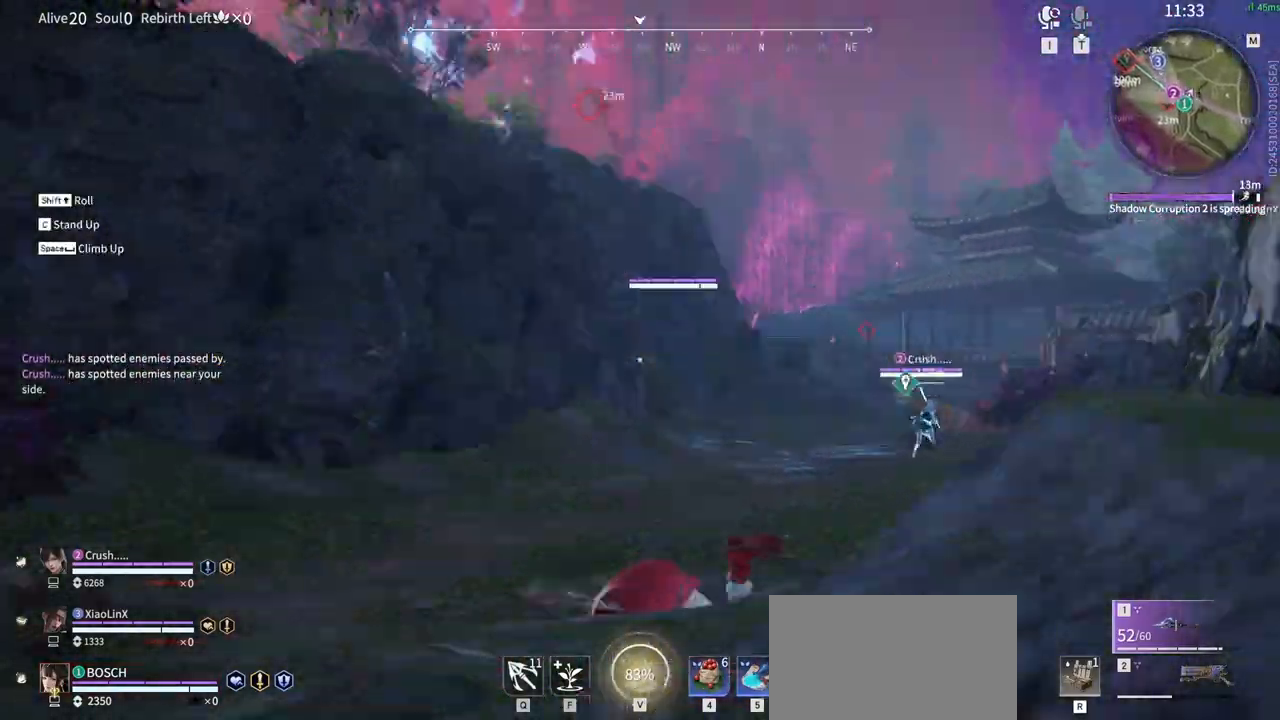
{"keys": [], "mouse": ["right"], "events": [[483, "mouse_right", "down"]]}
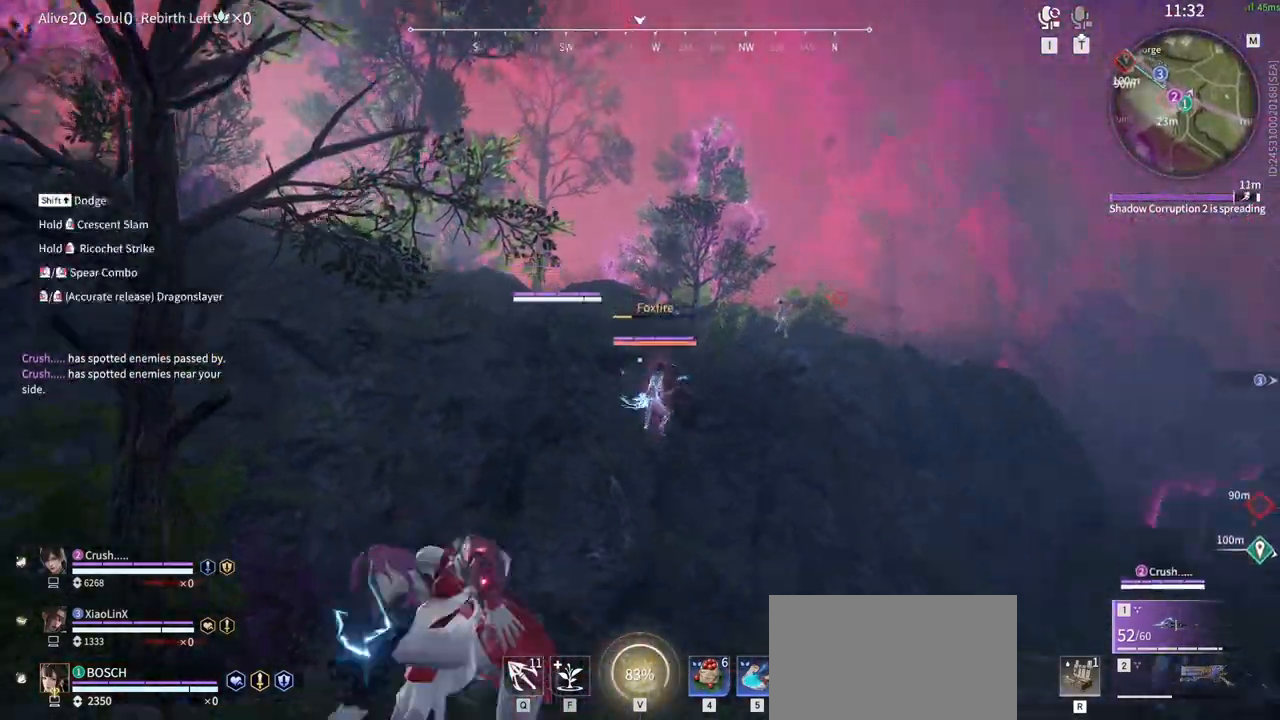
{"keys": [], "mouse": ["right"], "events": []}
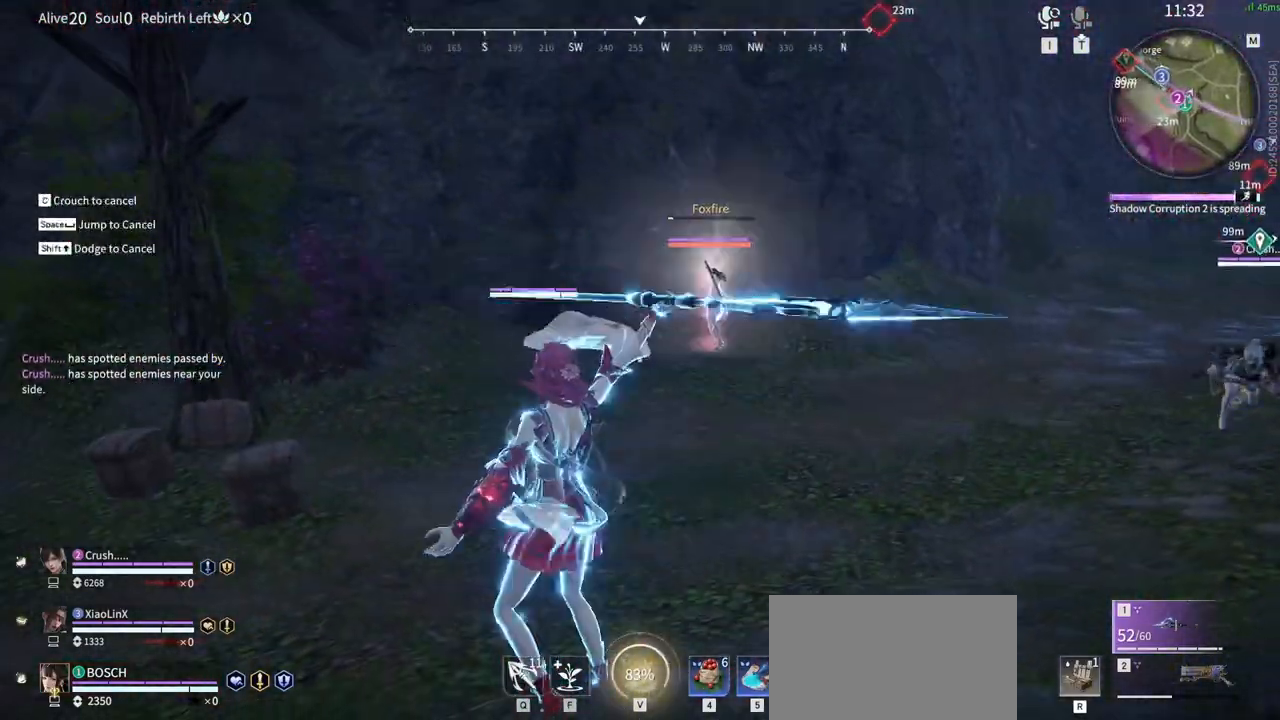
{"keys": [], "mouse": ["right"], "events": []}
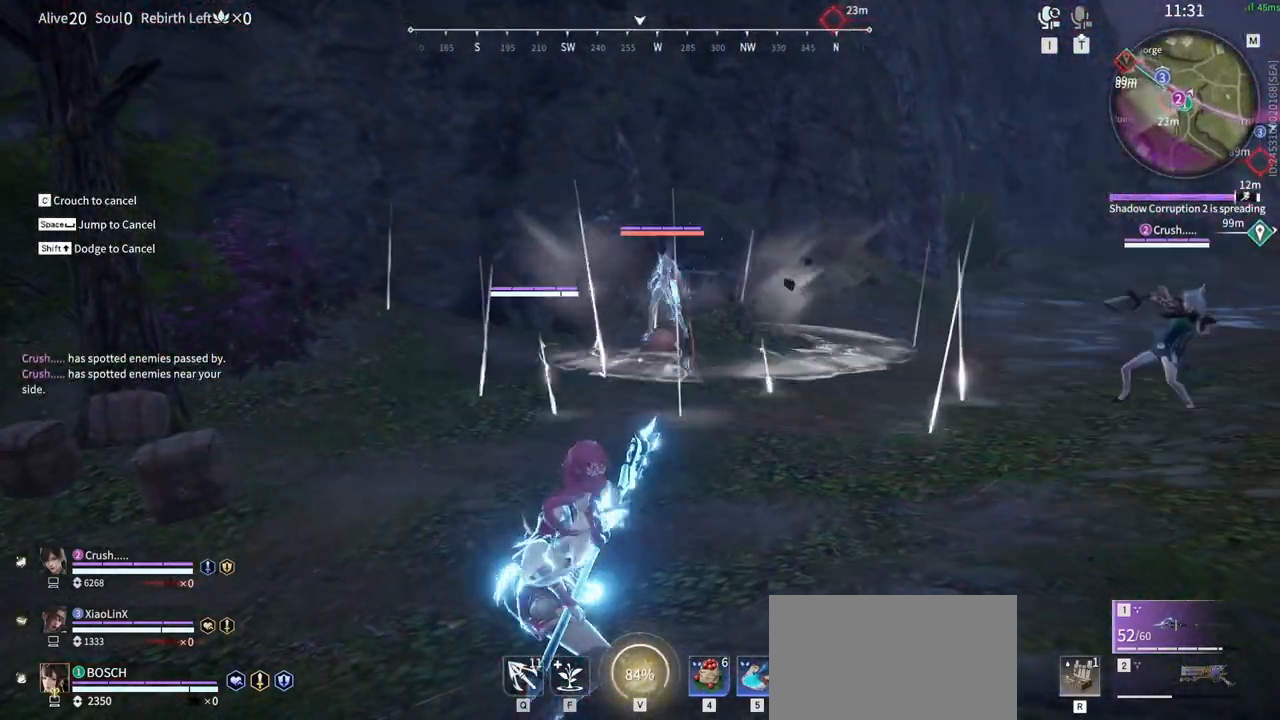
{"keys": ["a", "s", "shift"], "mouse": [], "events": [[200, "s", "down"], [250, "a", "down"], [250, "shift", "down"], [483, "mouse_right", "up"]]}
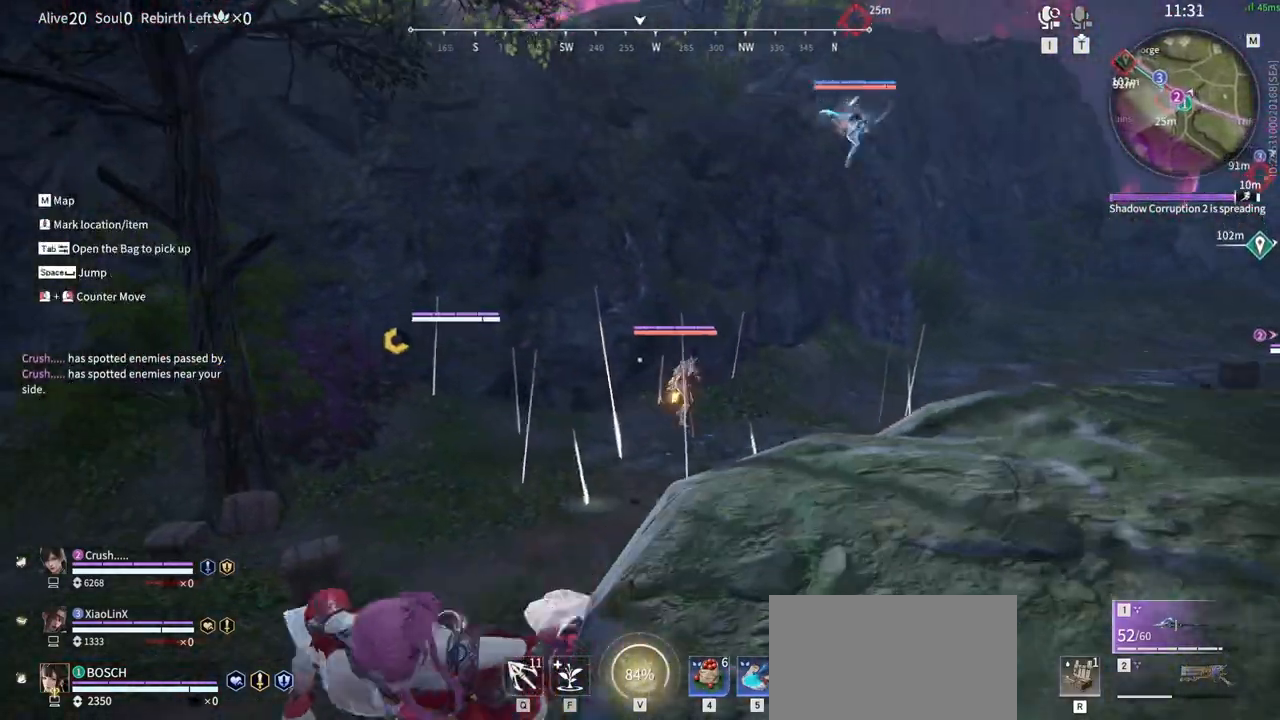
{"keys": ["s", "space"], "mouse": [], "events": [[83, "shift", "up"], [133, "a", "up"], [500, "space", "down"]]}
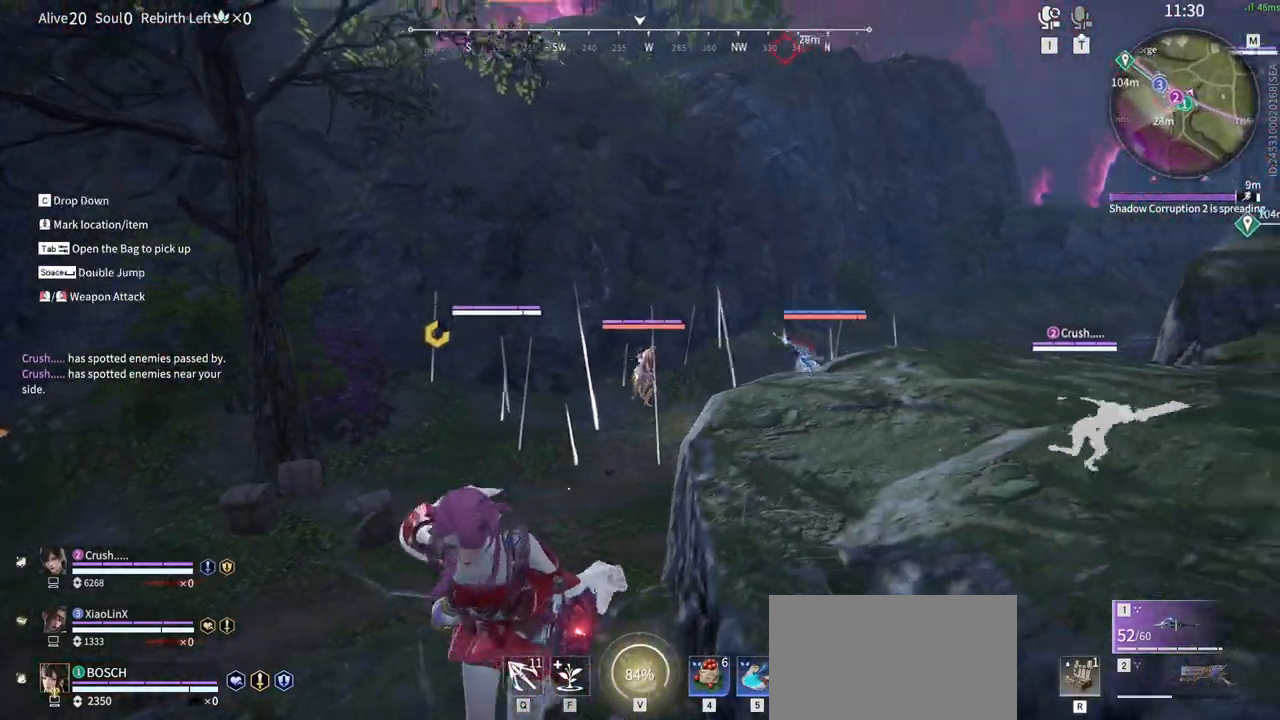
{"keys": [], "mouse": [], "events": [[100, "mouse_wheel", "down"], [150, "mouse_wheel", "up"], [183, "s", "up"], [183, "space", "up"], [283, "mouse_left", "down"], [467, "mouse_left", "up"]]}
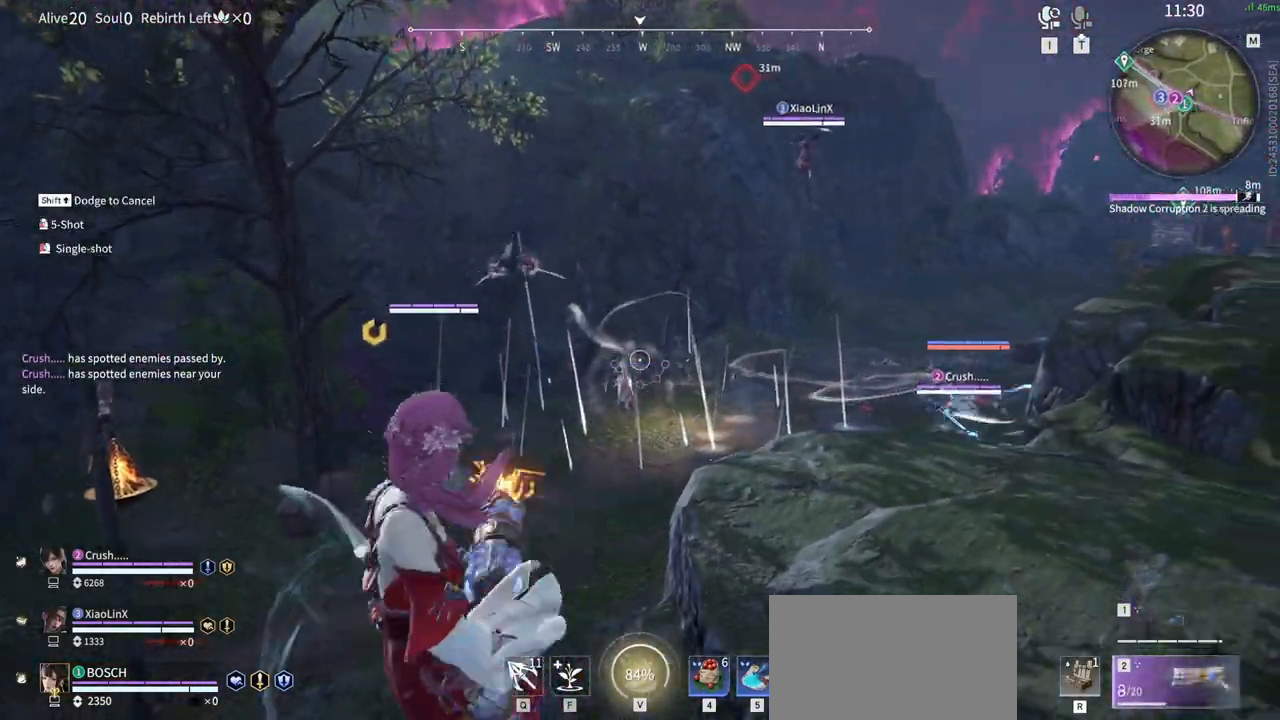
{"keys": ["d", "shift"], "mouse": [], "events": [[167, "d", "down"], [250, "shift", "down"]]}
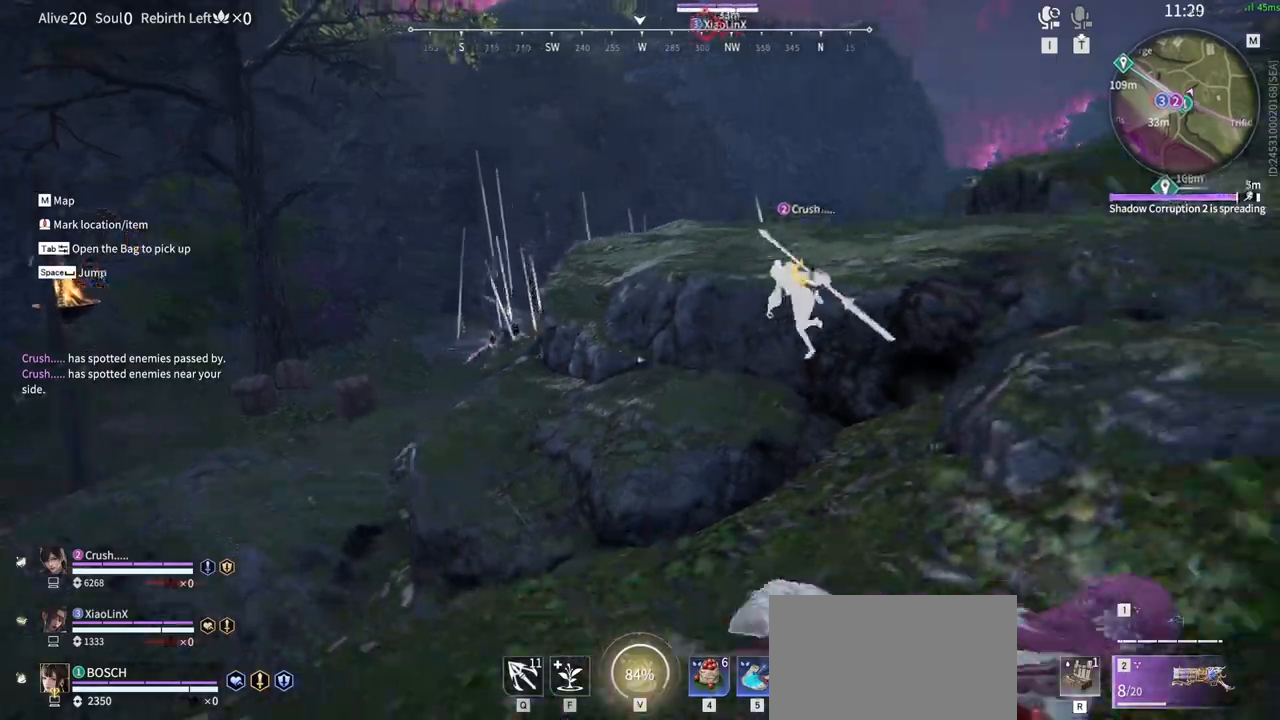
{"keys": ["d", "space", "w"], "mouse": [], "events": [[233, "w", "down"], [317, "mouse_wheel", "down"], [317, "shift", "up"], [317, "space", "down"], [367, "mouse_wheel", "up"]]}